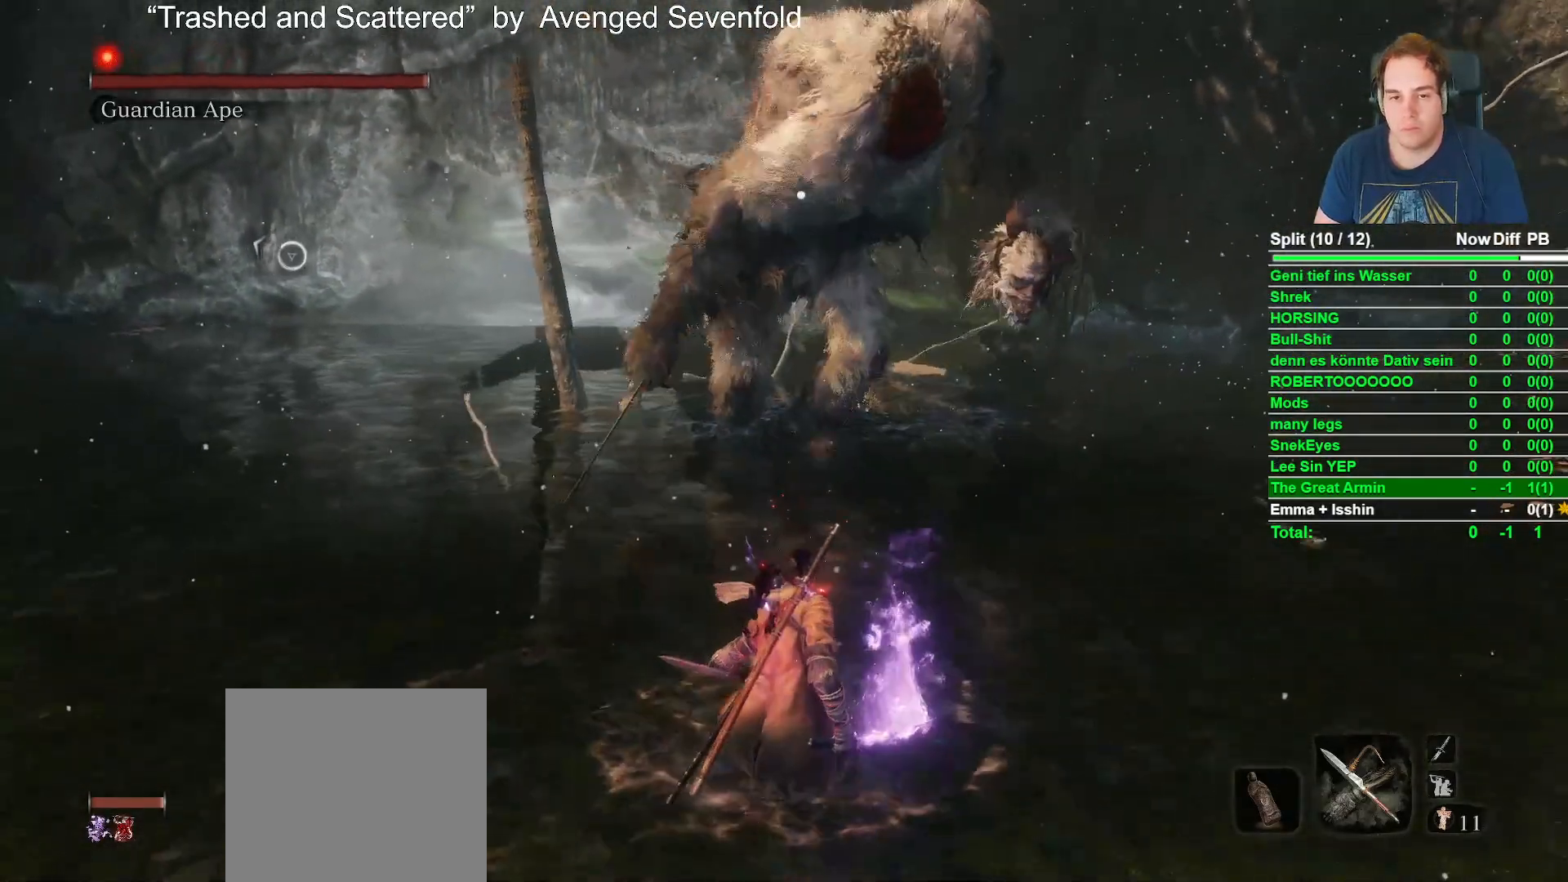
Gameplay with a controller (Xbox layout); each line is a JSON object with the inputs held at the frame after it. "events" lists button and stick changes between this image and that frame as [ms after this image, input, new state], when the widget could be followed in between. Not read: L1 R1.
{"buttons": [], "left_stick": "down", "right_stick": "center"}
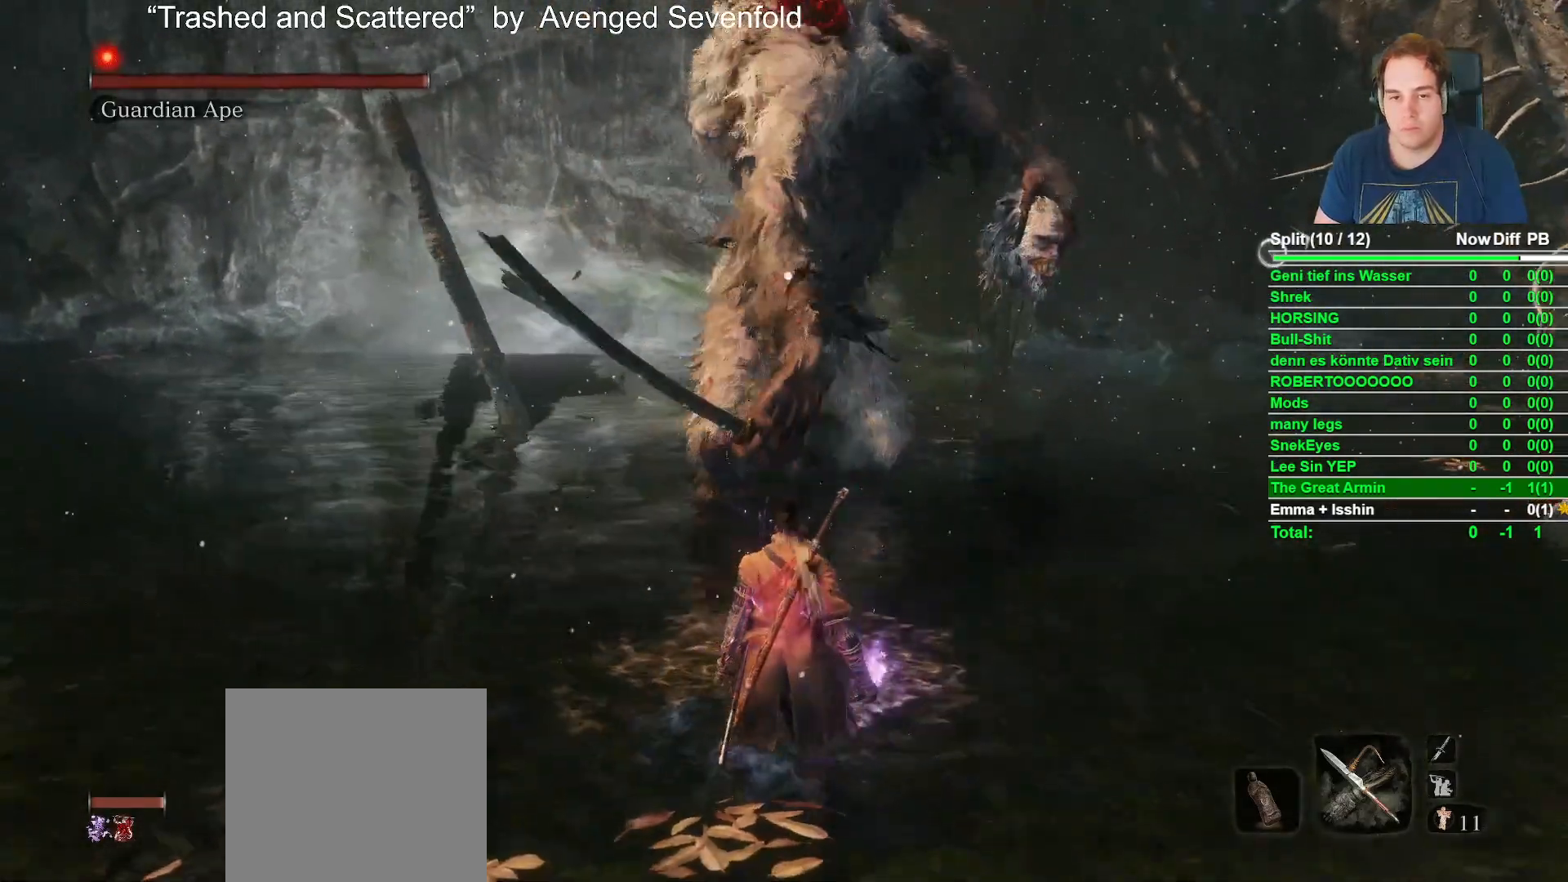
{"buttons": [], "left_stick": "center", "right_stick": "center"}
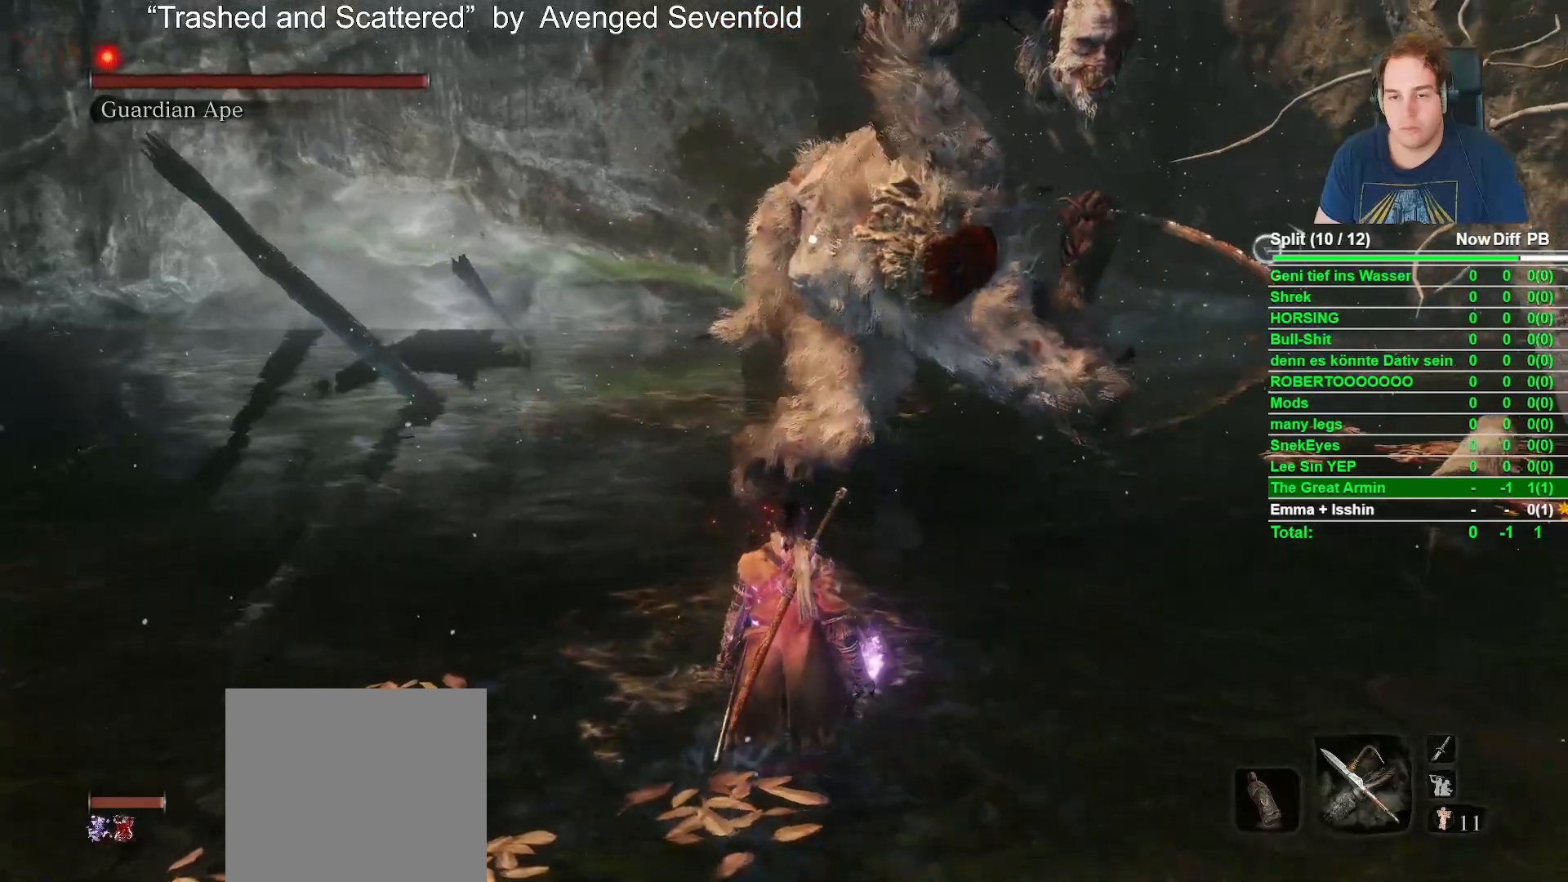
{"buttons": [], "left_stick": "center", "right_stick": "center", "events": [[200, "L2", "down"], [267, "L2", "up"]]}
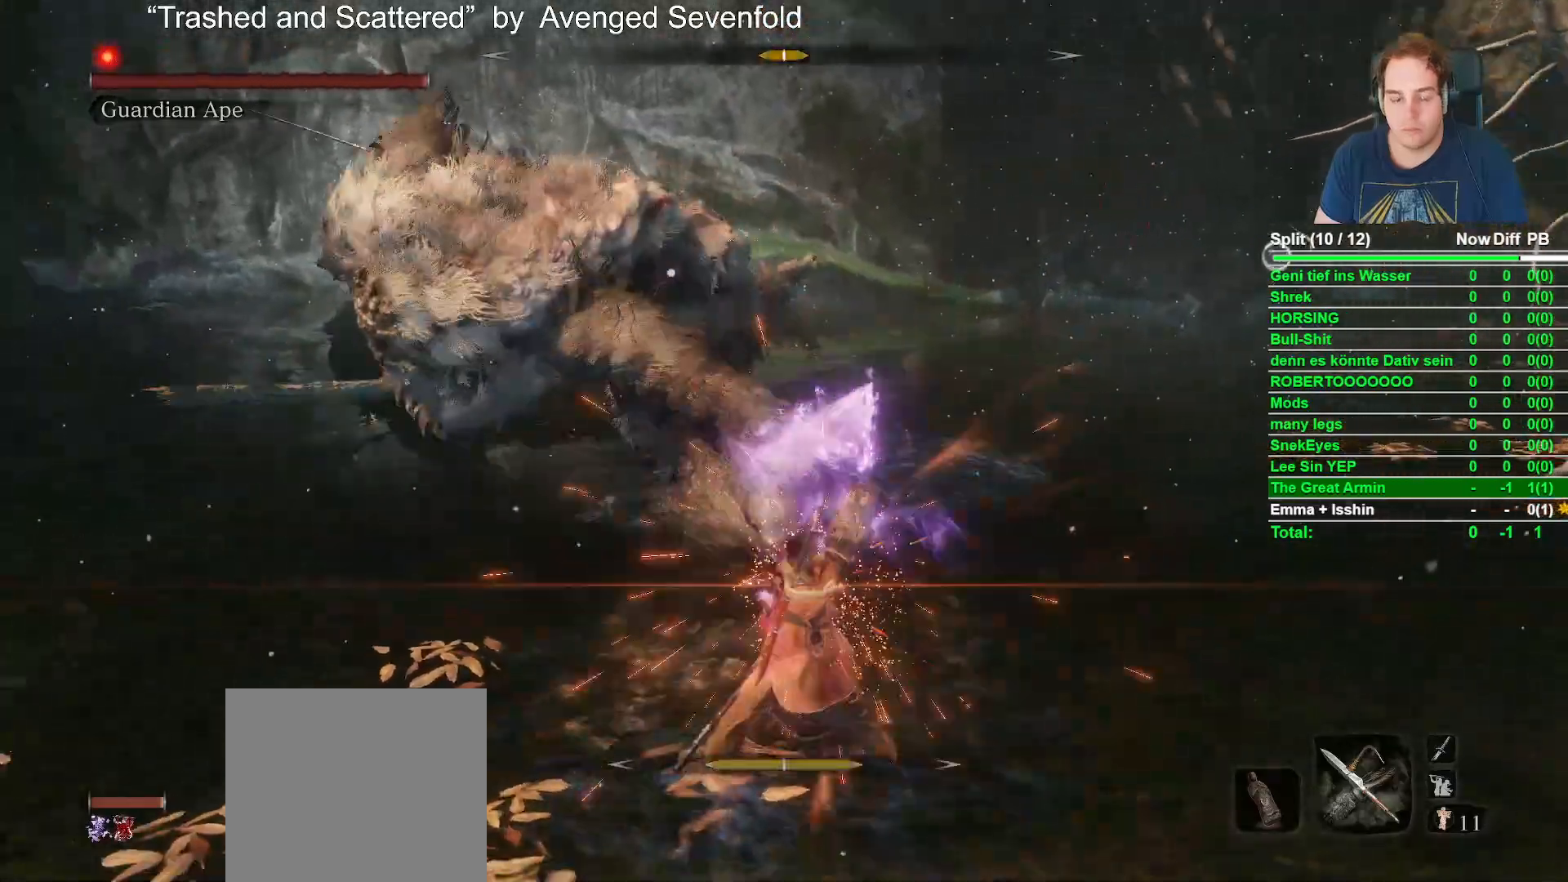
{"buttons": ["L2", "R2"], "left_stick": "center", "right_stick": "center"}
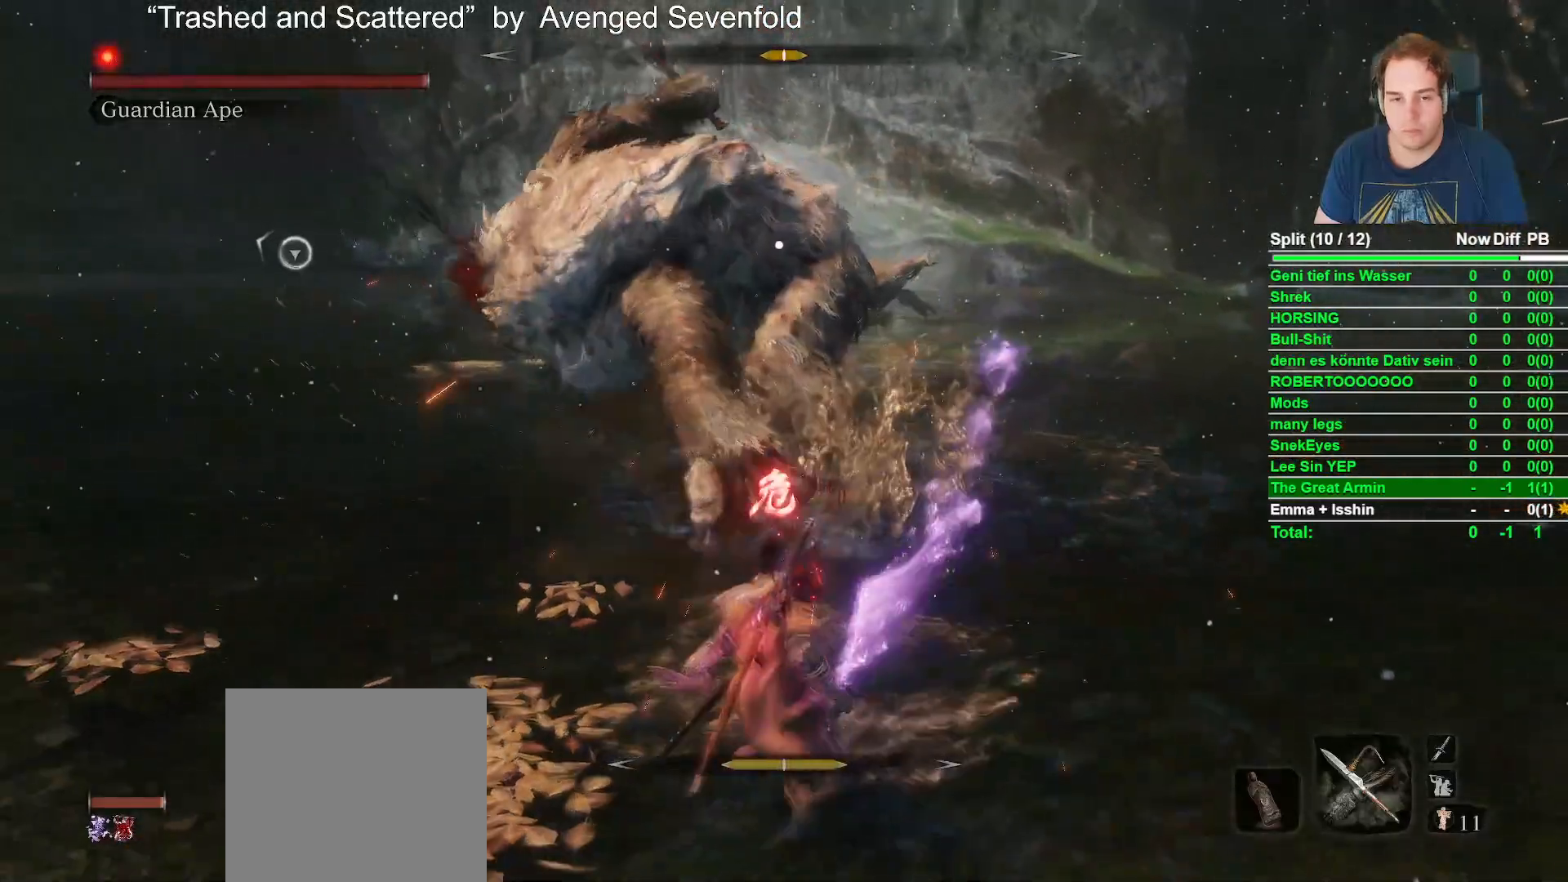
{"buttons": ["B"], "left_stick": "down", "right_stick": "center"}
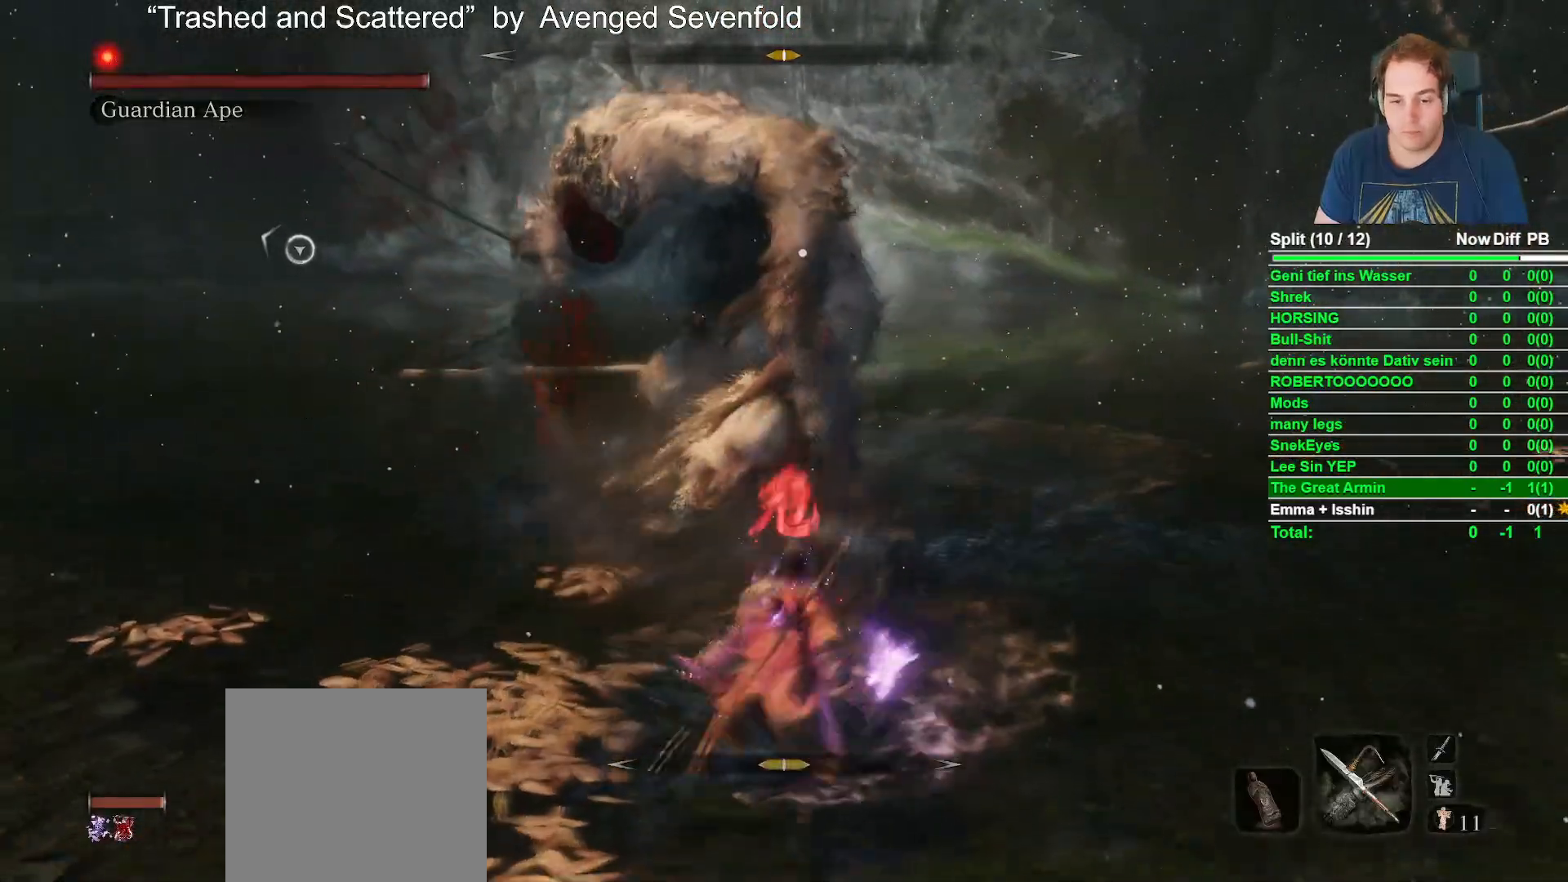
{"buttons": ["B"], "left_stick": "down", "right_stick": "center"}
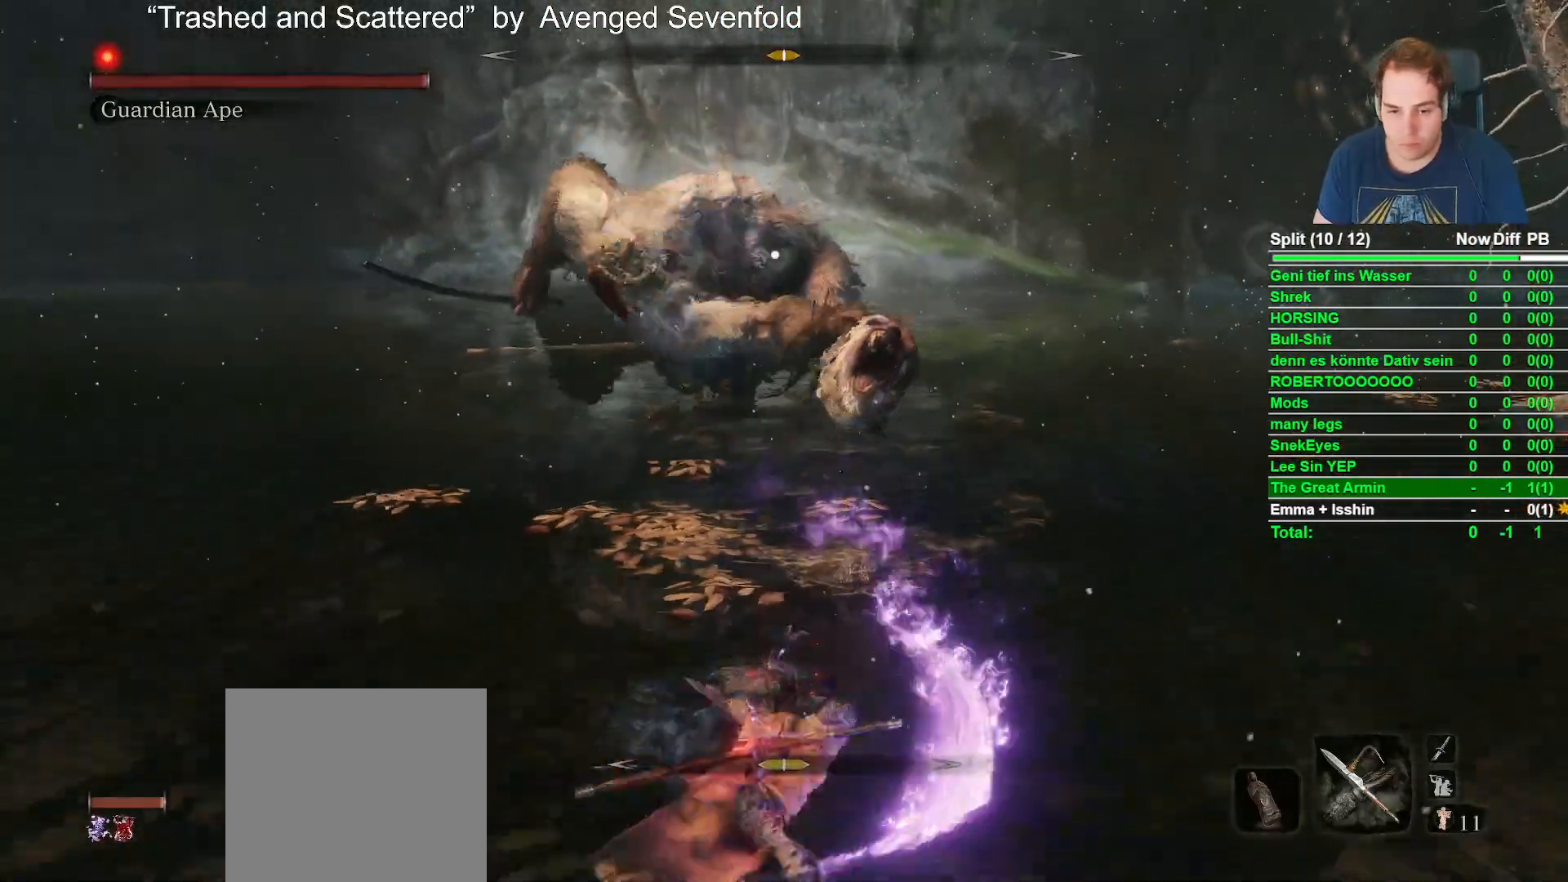
{"buttons": ["B"], "left_stick": "down", "right_stick": "center"}
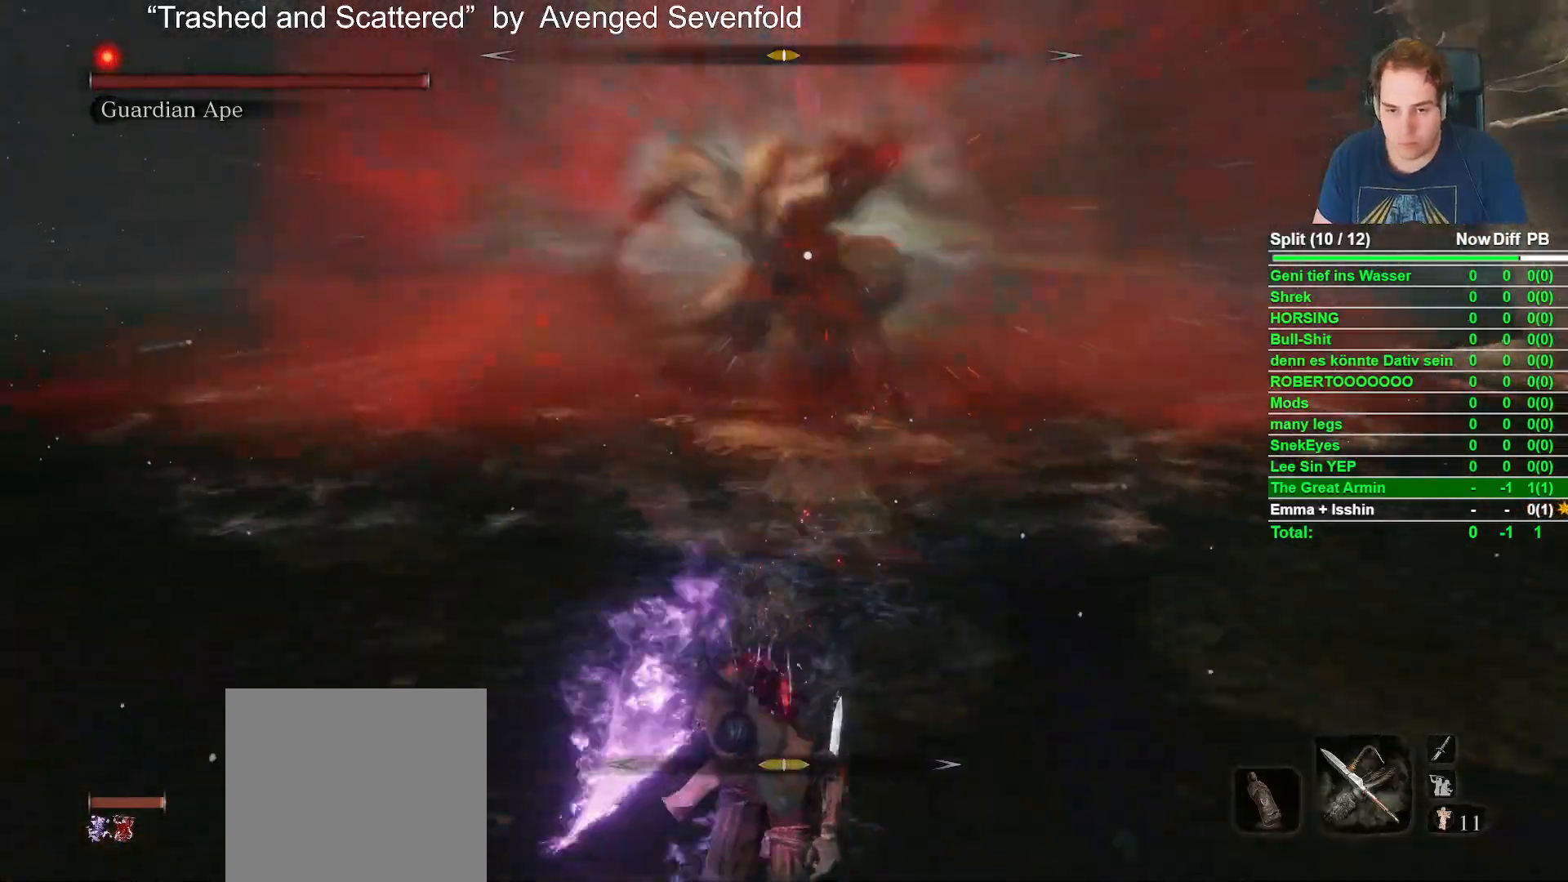
{"buttons": ["B"], "left_stick": "down-right", "right_stick": "center", "events": [[317, "left_stick", "down-right"]]}
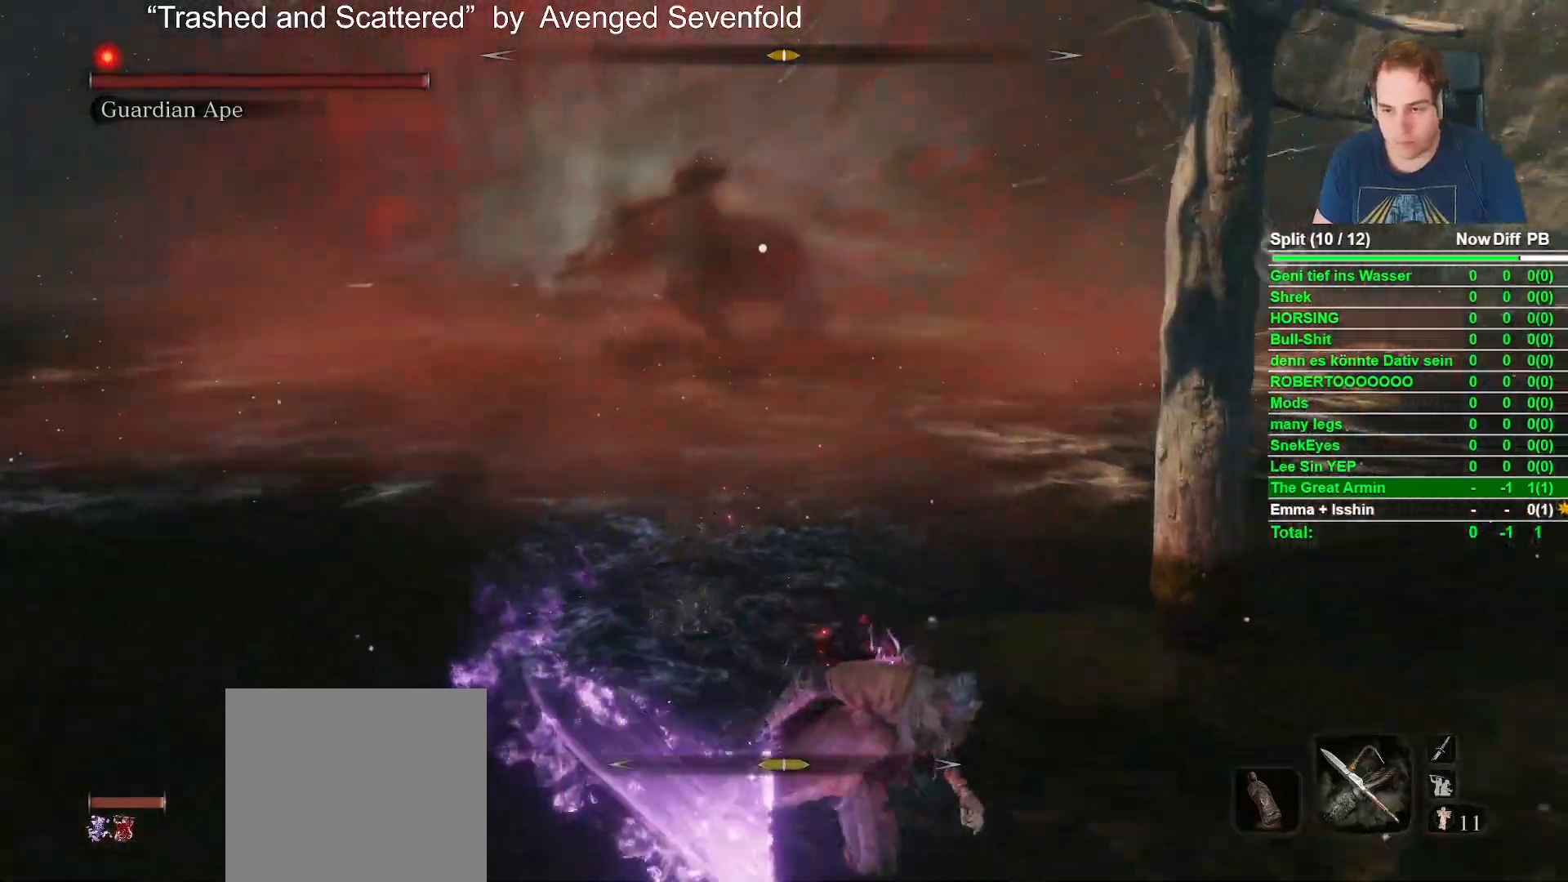
{"buttons": [], "left_stick": "right", "right_stick": "center", "events": [[33, "B", "up"], [400, "left_stick", "right"]]}
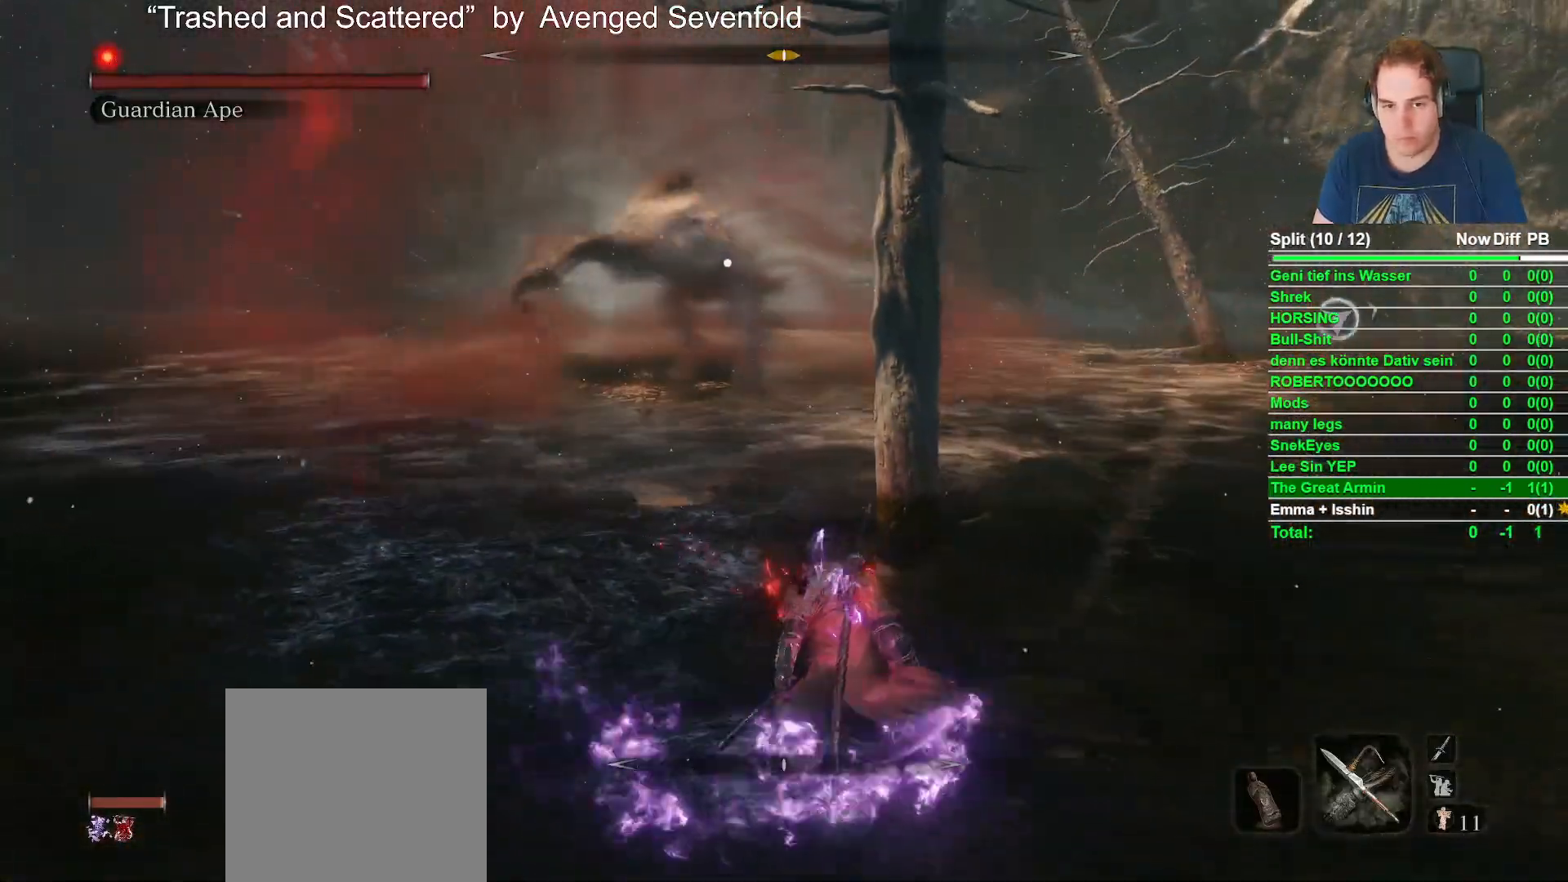
{"buttons": [], "left_stick": "right", "right_stick": "center"}
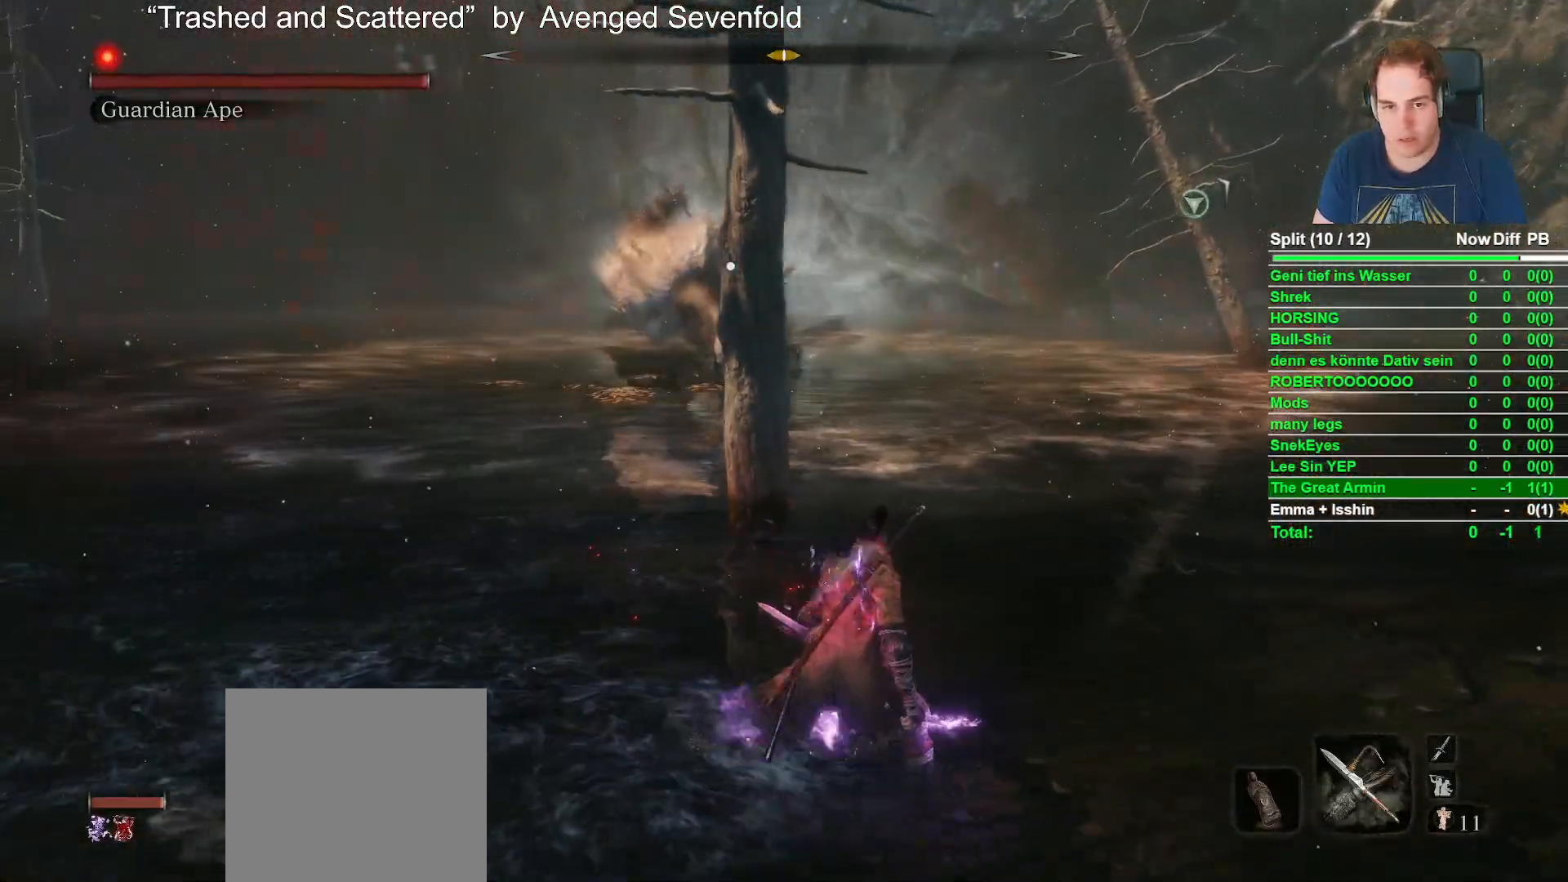
{"buttons": [], "left_stick": "right", "right_stick": "center"}
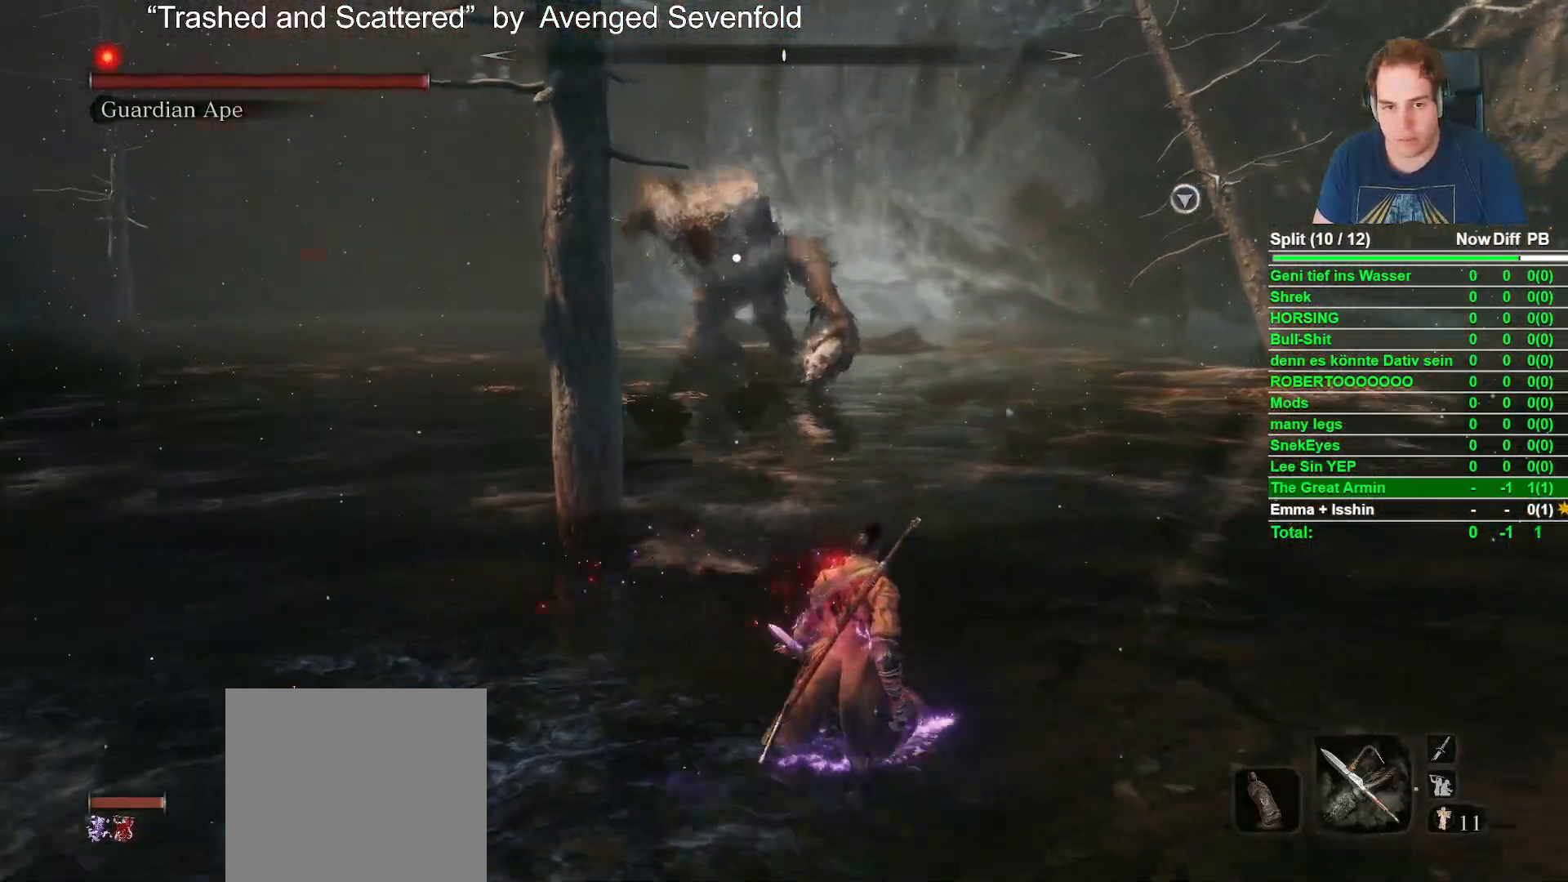
{"buttons": [], "left_stick": "up-right", "right_stick": "center", "events": [[67, "left_stick", "up-right"]]}
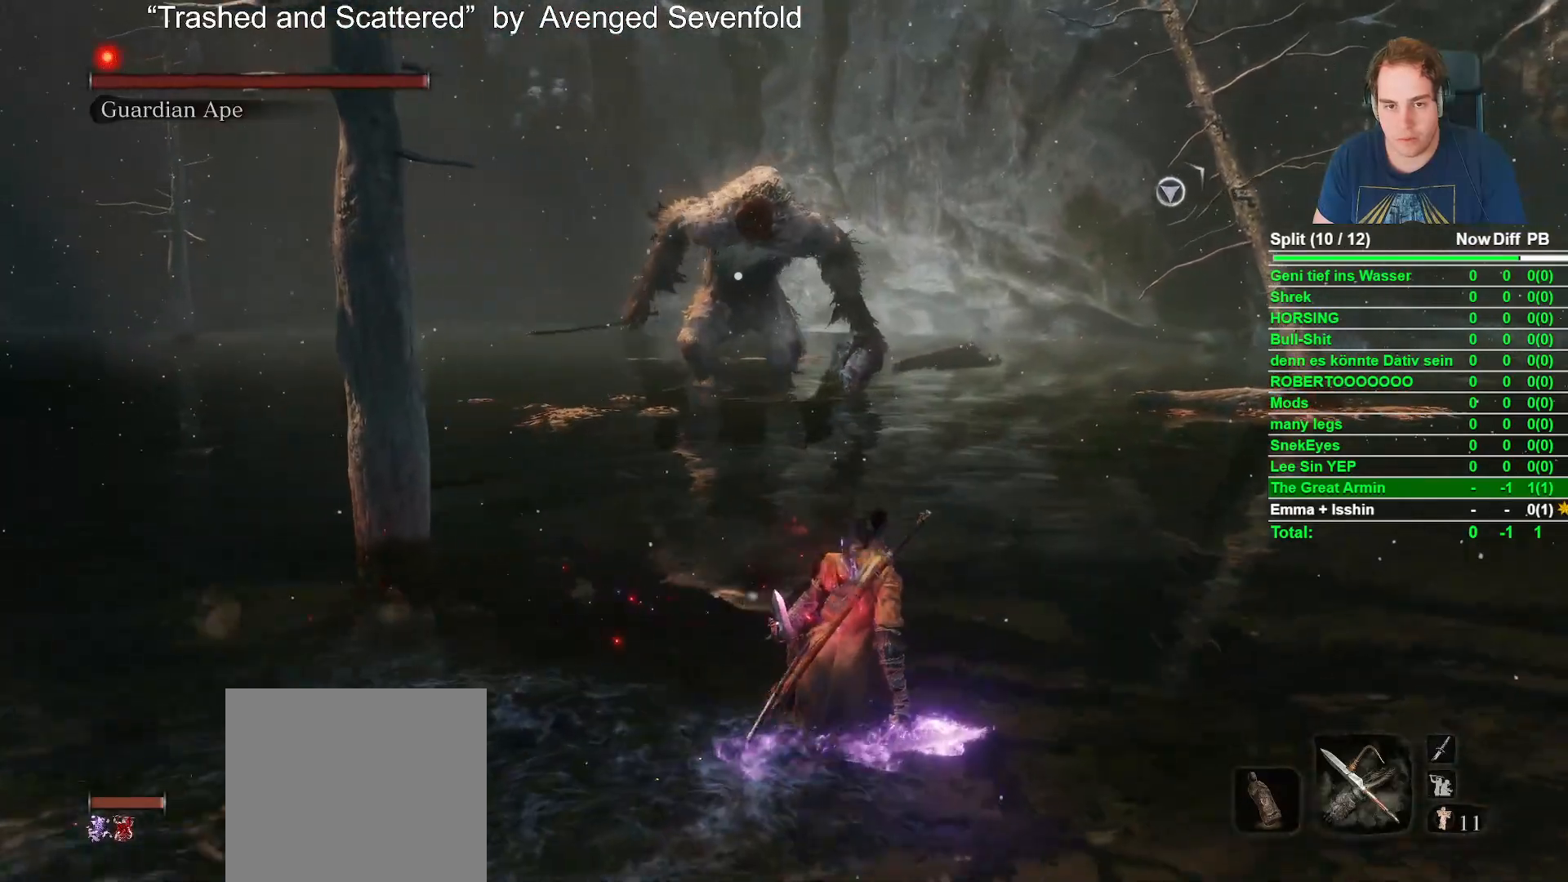
{"buttons": [], "left_stick": "up-right", "right_stick": "center"}
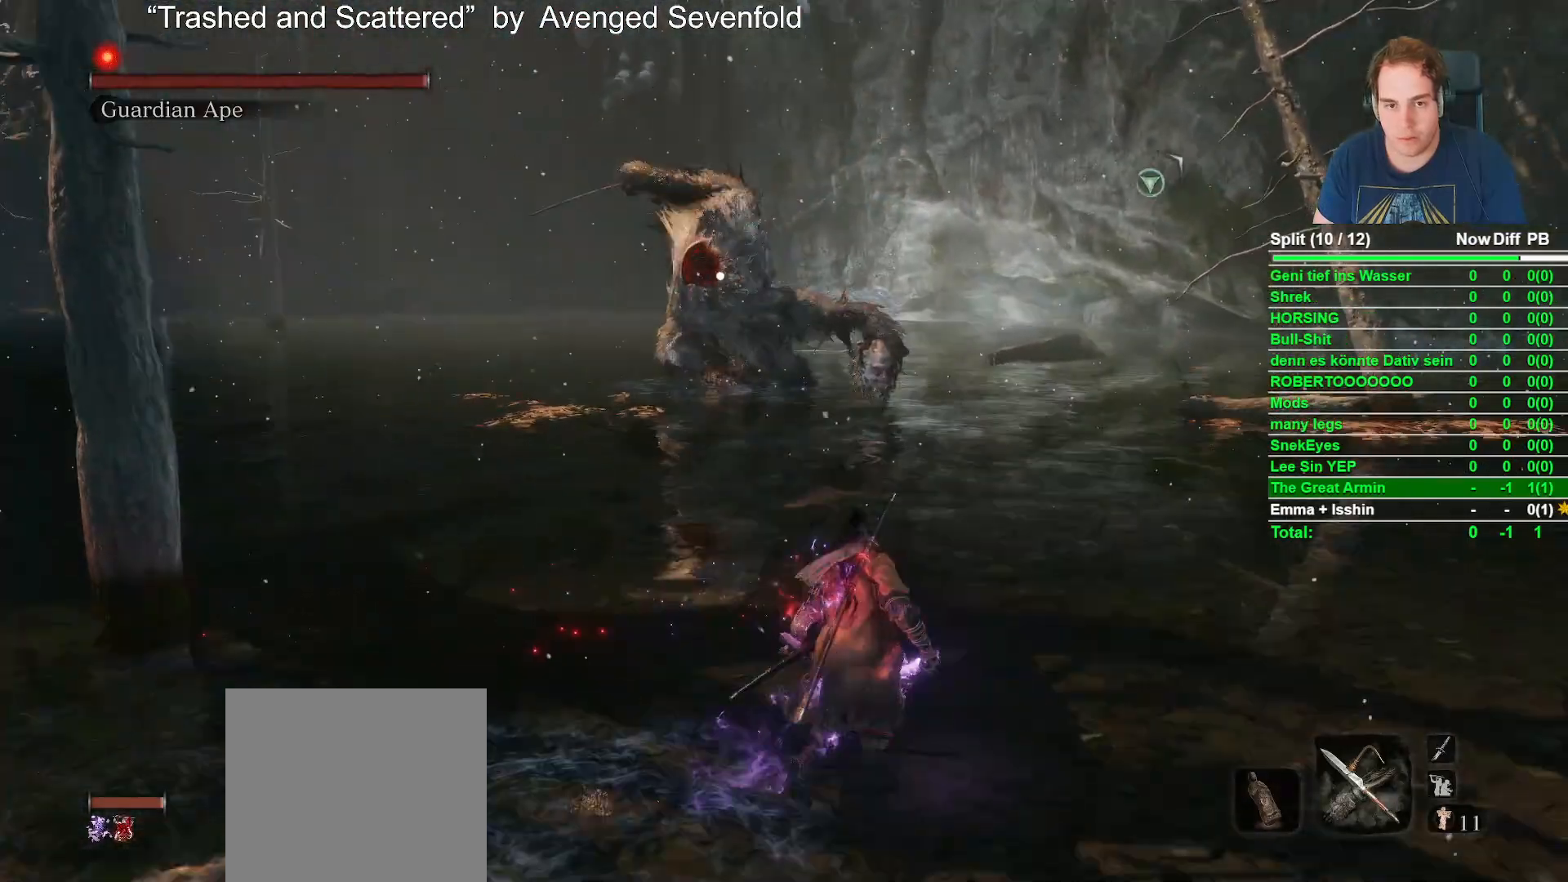
{"buttons": [], "left_stick": "down-right", "right_stick": "center", "events": [[50, "left_stick", "right"], [250, "left_stick", "down-right"]]}
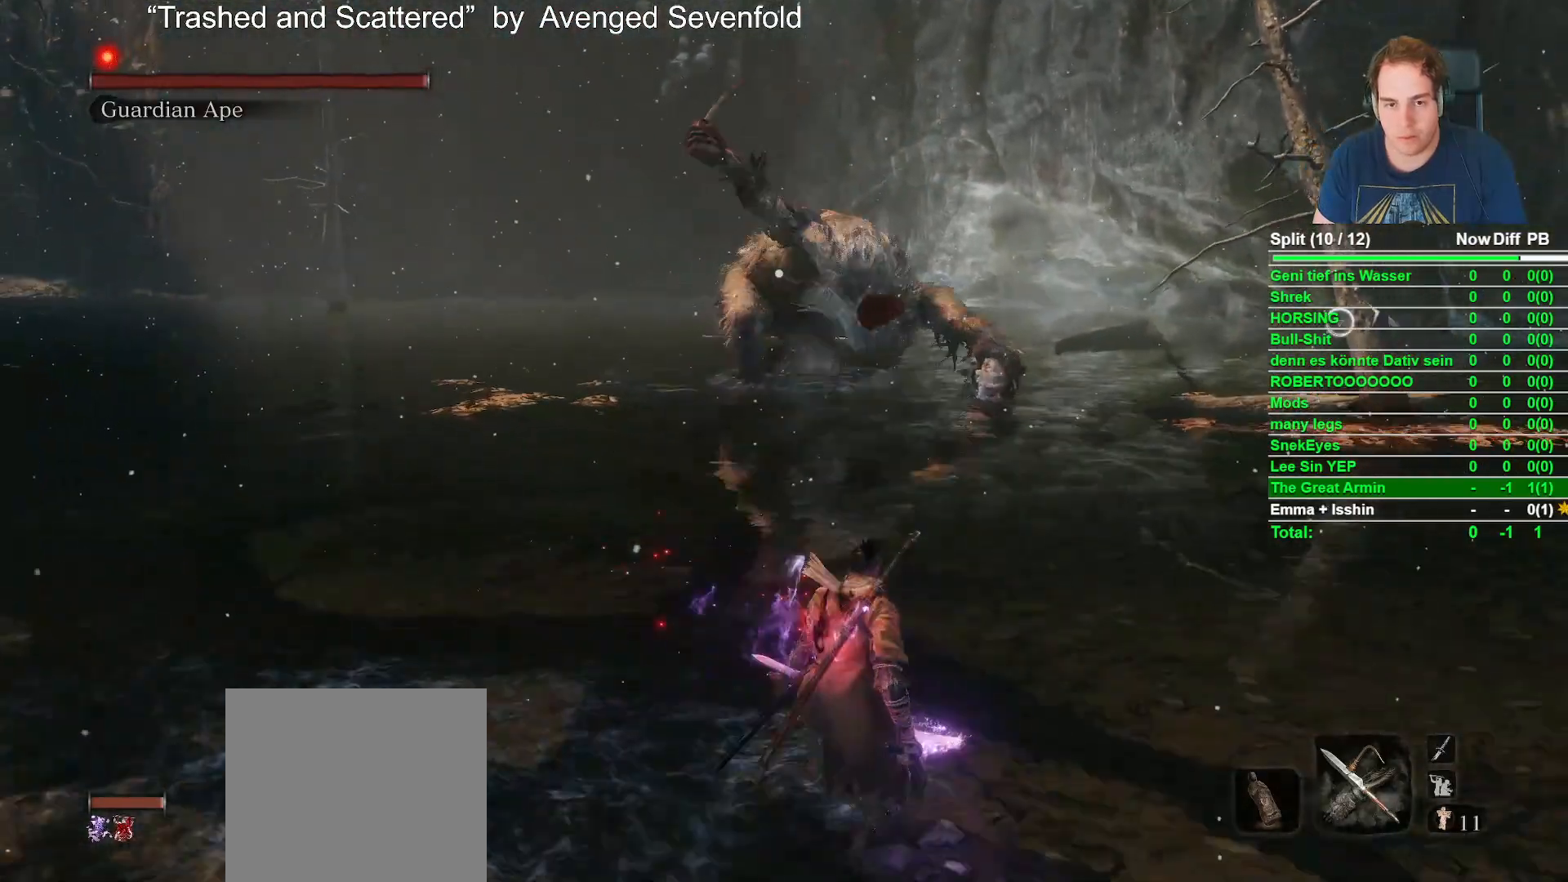
{"buttons": [], "left_stick": "down-right", "right_stick": "center"}
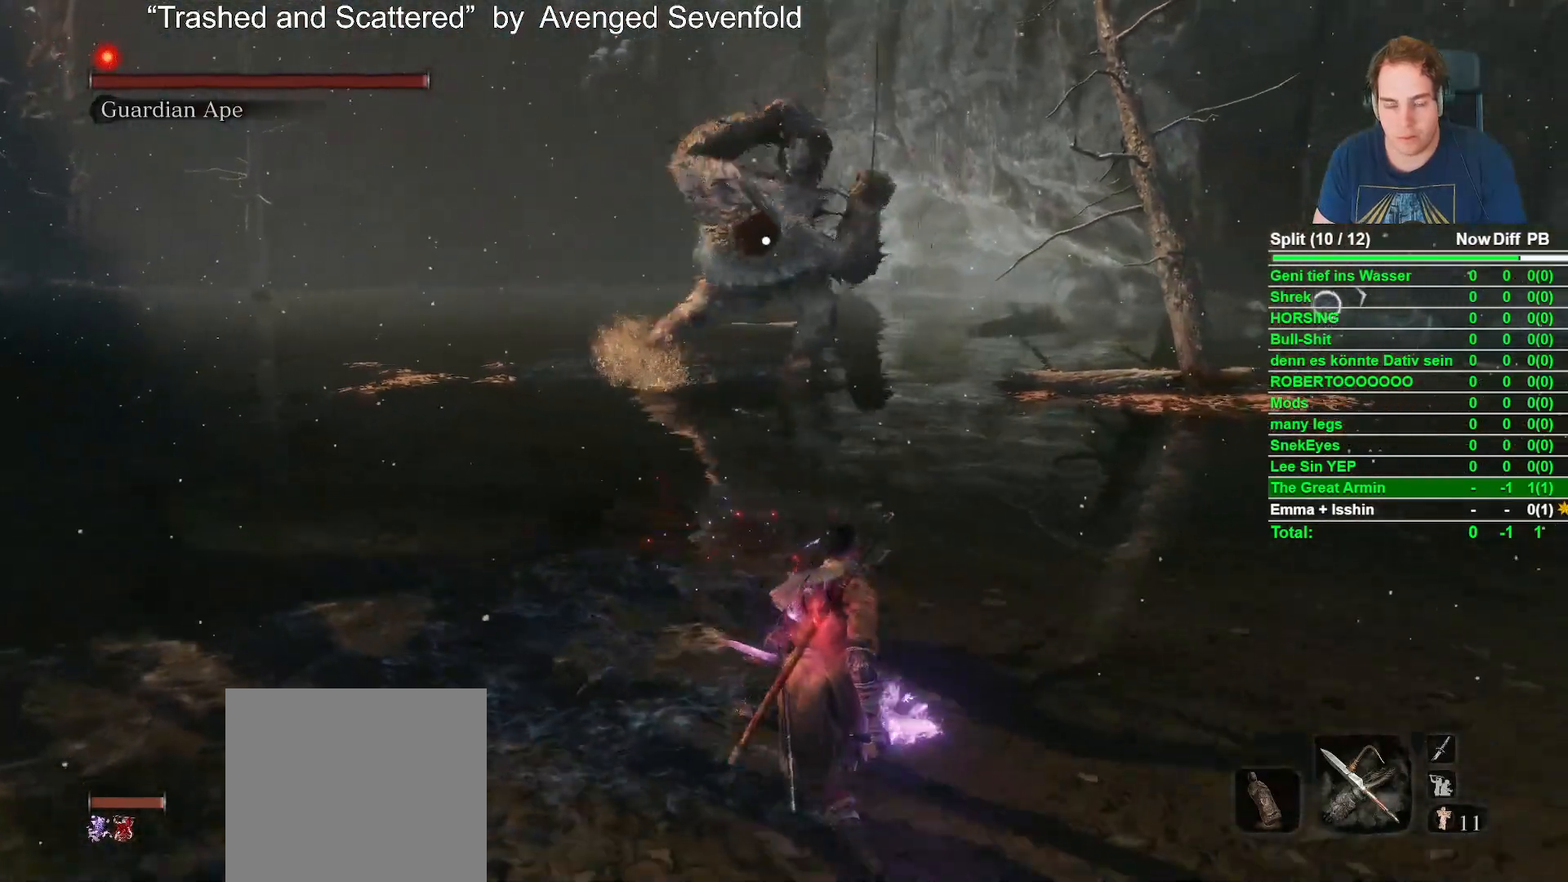
{"buttons": [], "left_stick": "up", "right_stick": "center", "events": [[117, "left_stick", "right"], [250, "left_stick", "up-right"], [417, "left_stick", "up"]]}
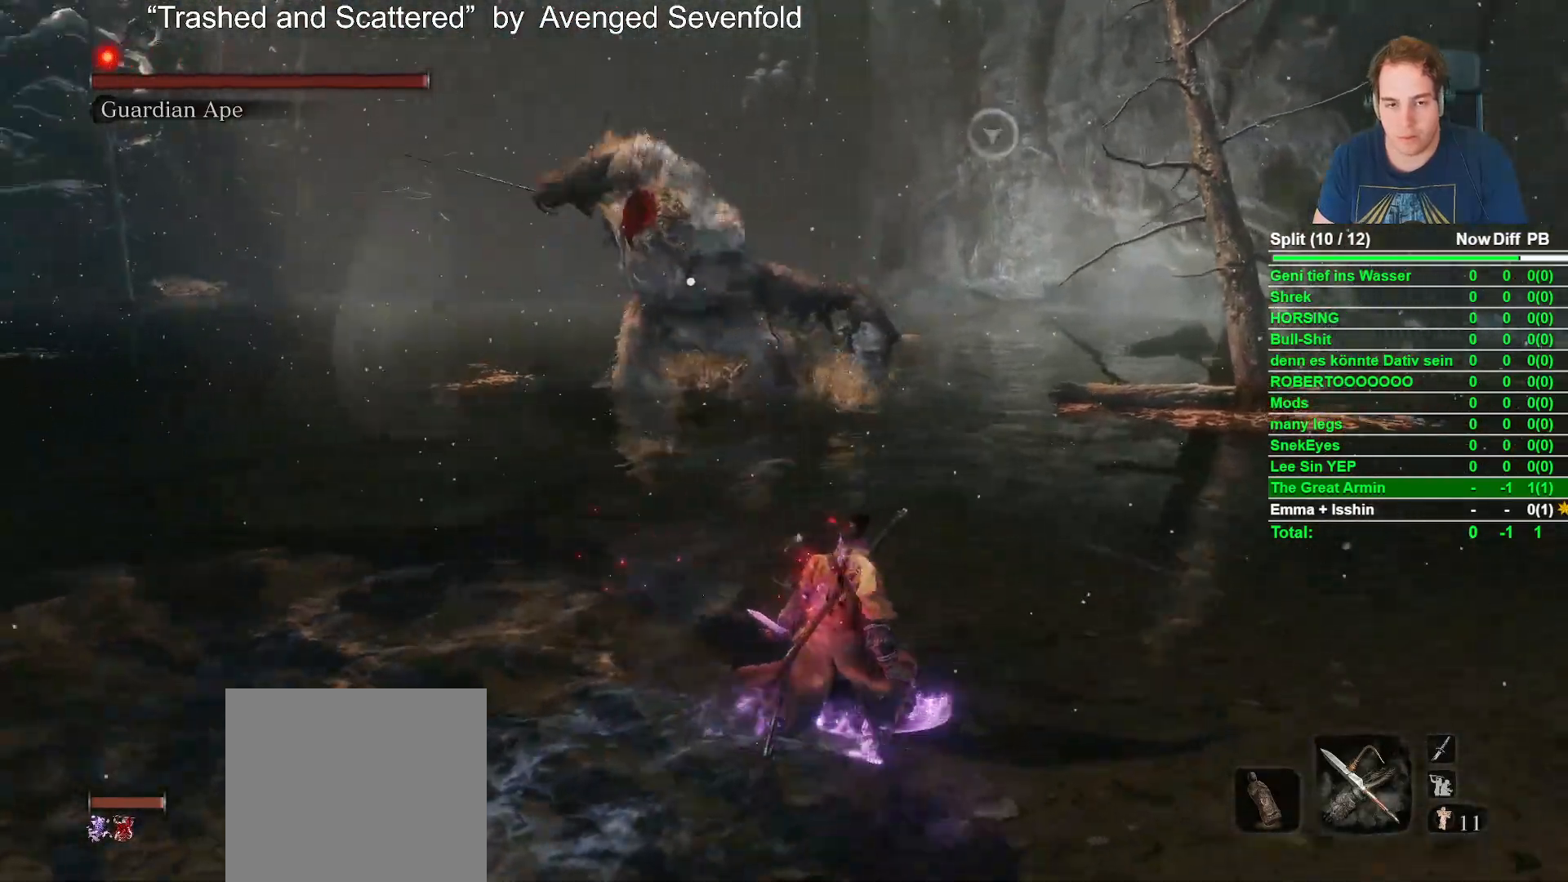
{"buttons": [], "left_stick": "up", "right_stick": "center", "events": [[83, "left_stick", "up-left"], [300, "left_stick", "center"], [483, "left_stick", "up"]]}
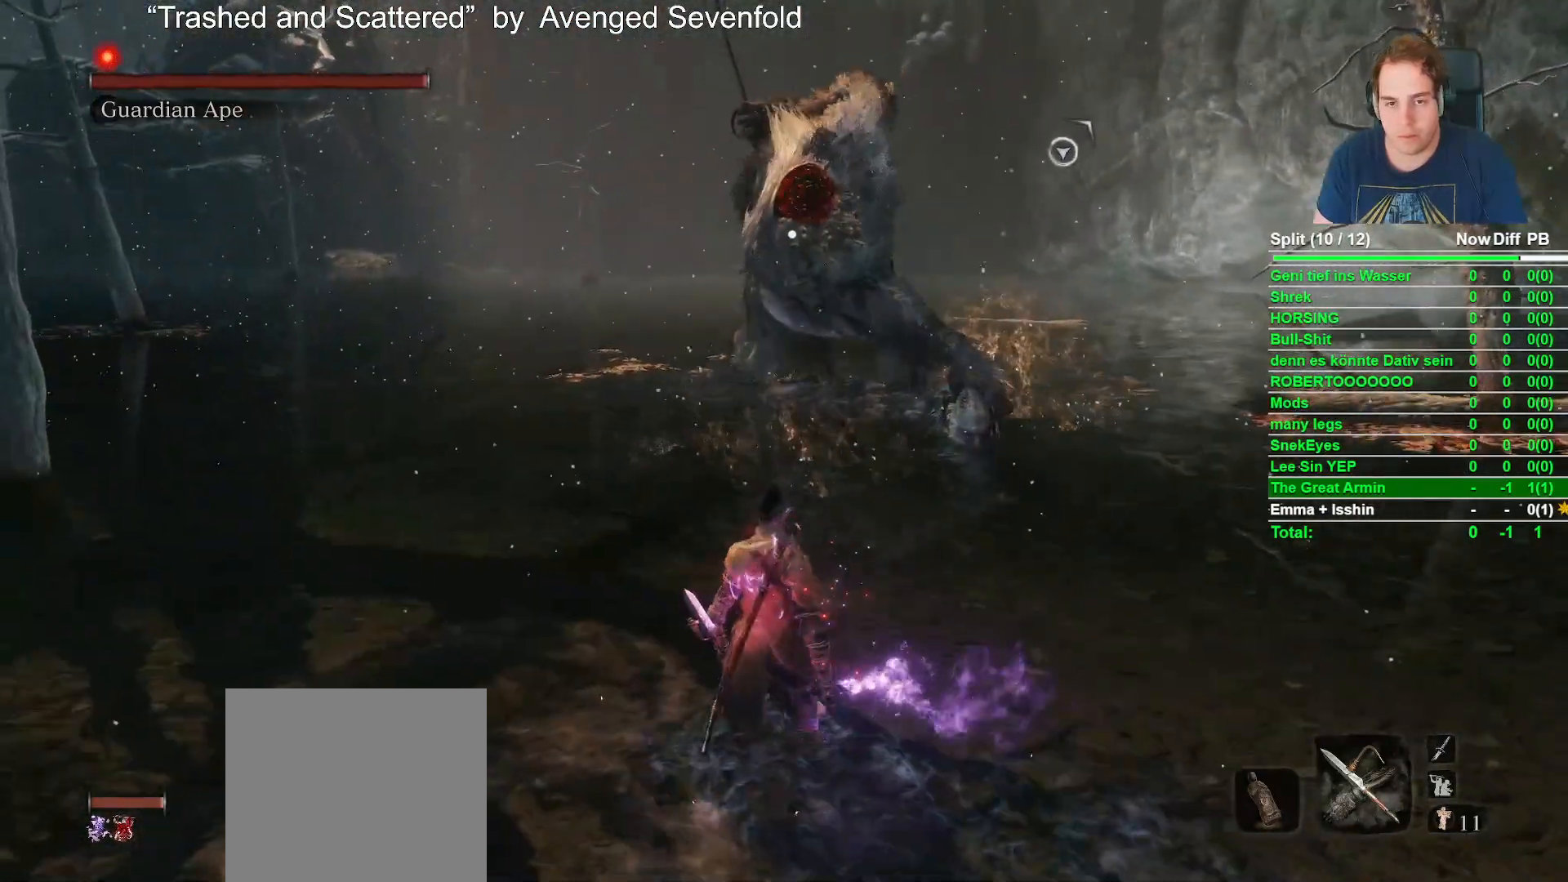
{"buttons": [], "left_stick": "center", "right_stick": "center", "events": [[283, "left_stick", "center"]]}
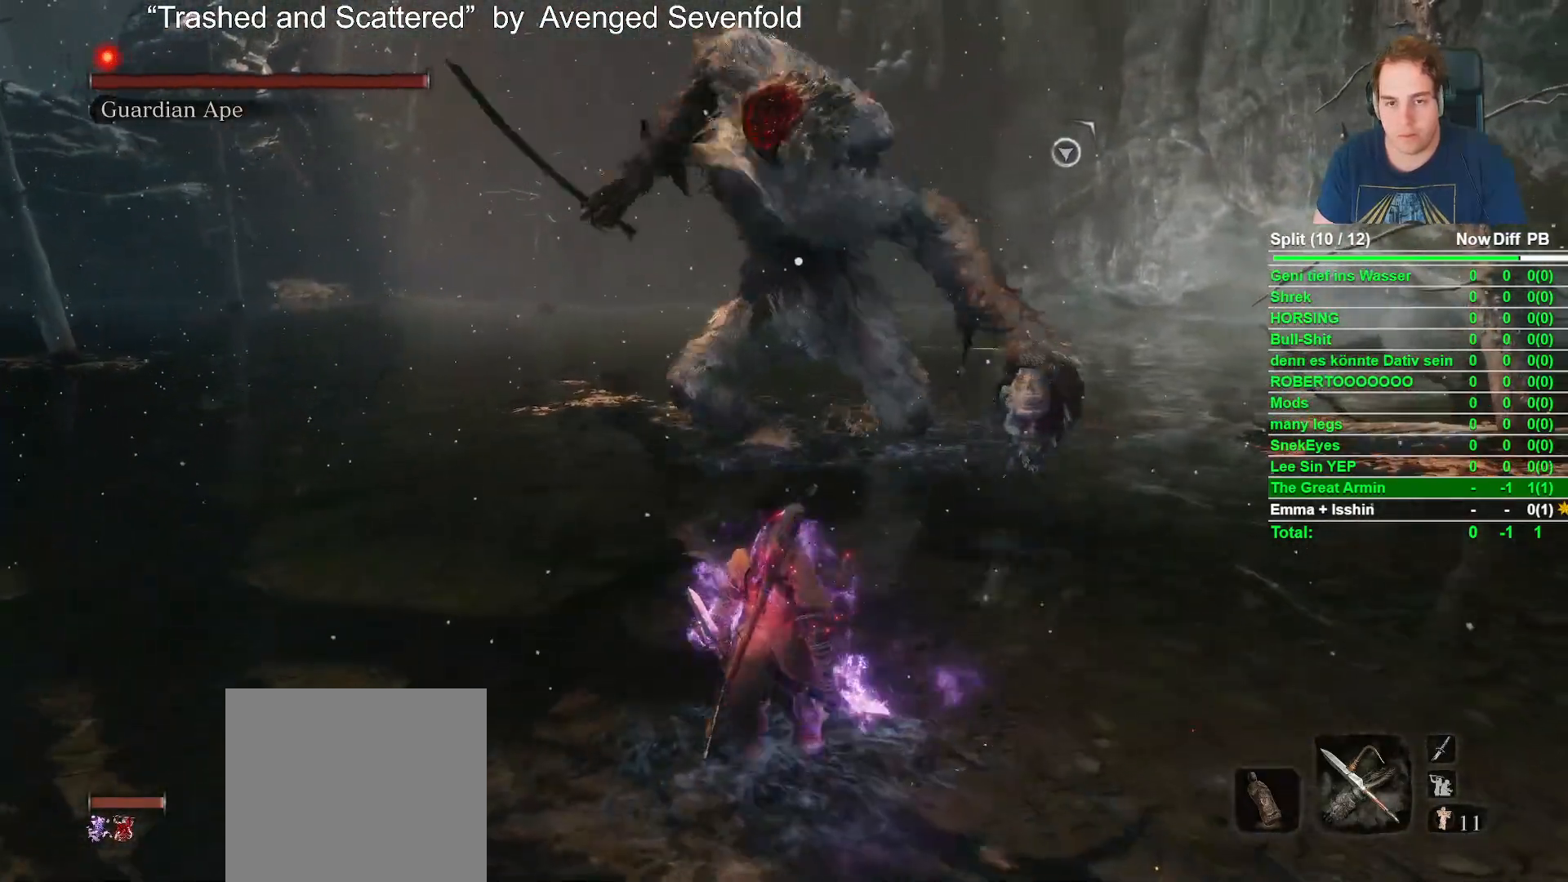
{"buttons": [], "left_stick": "center", "right_stick": "center", "events": [[33, "left_stick", "down"], [433, "left_stick", "center"]]}
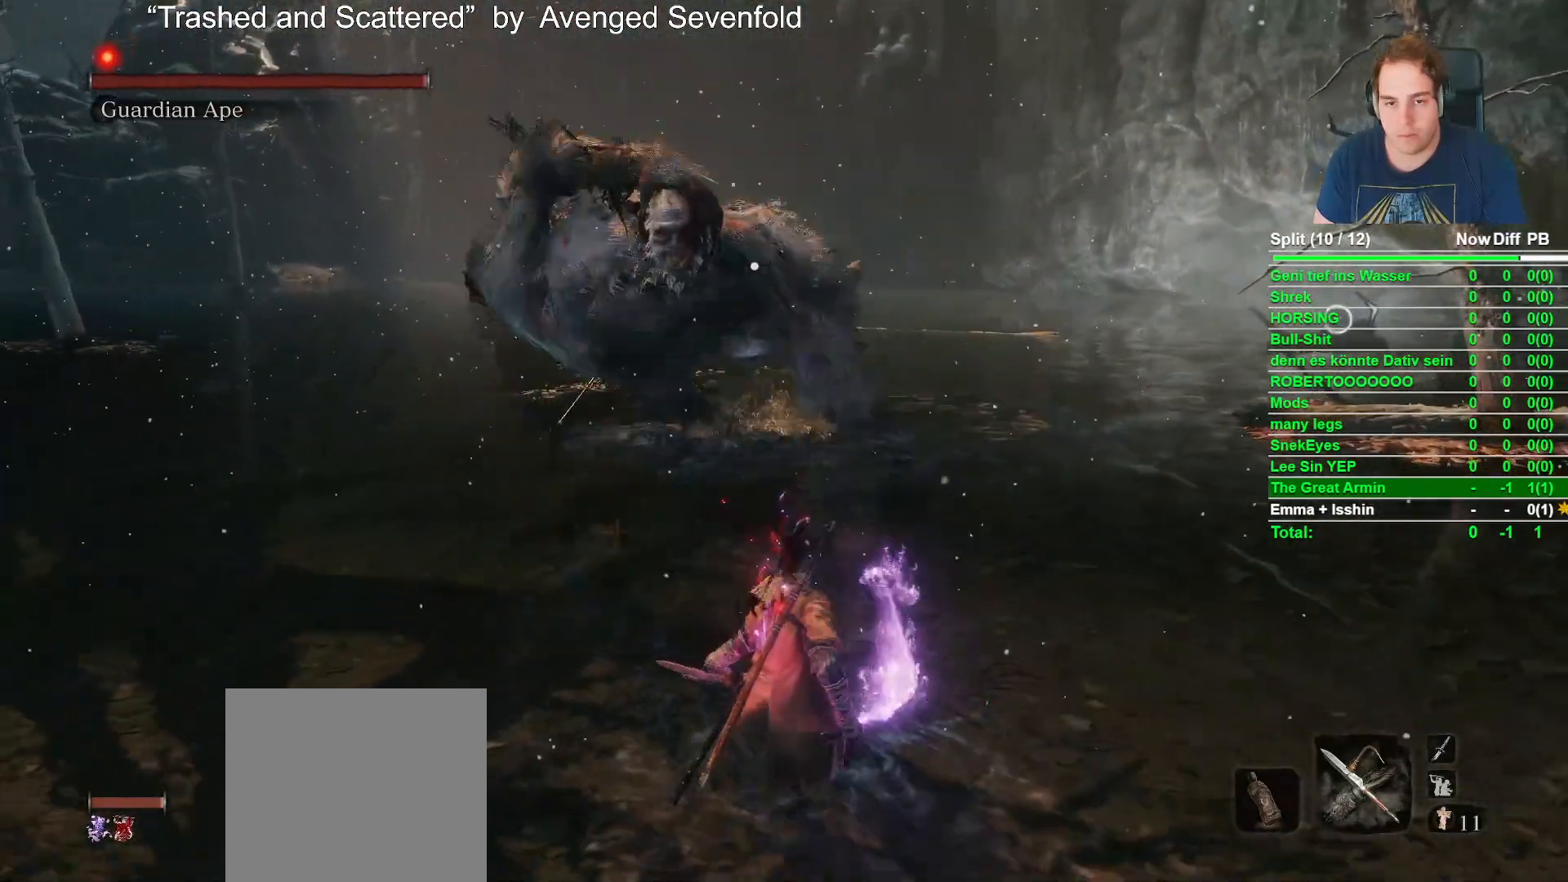
{"buttons": [], "left_stick": "center", "right_stick": "center", "events": [[283, "left_stick", "down"], [383, "left_stick", "center"]]}
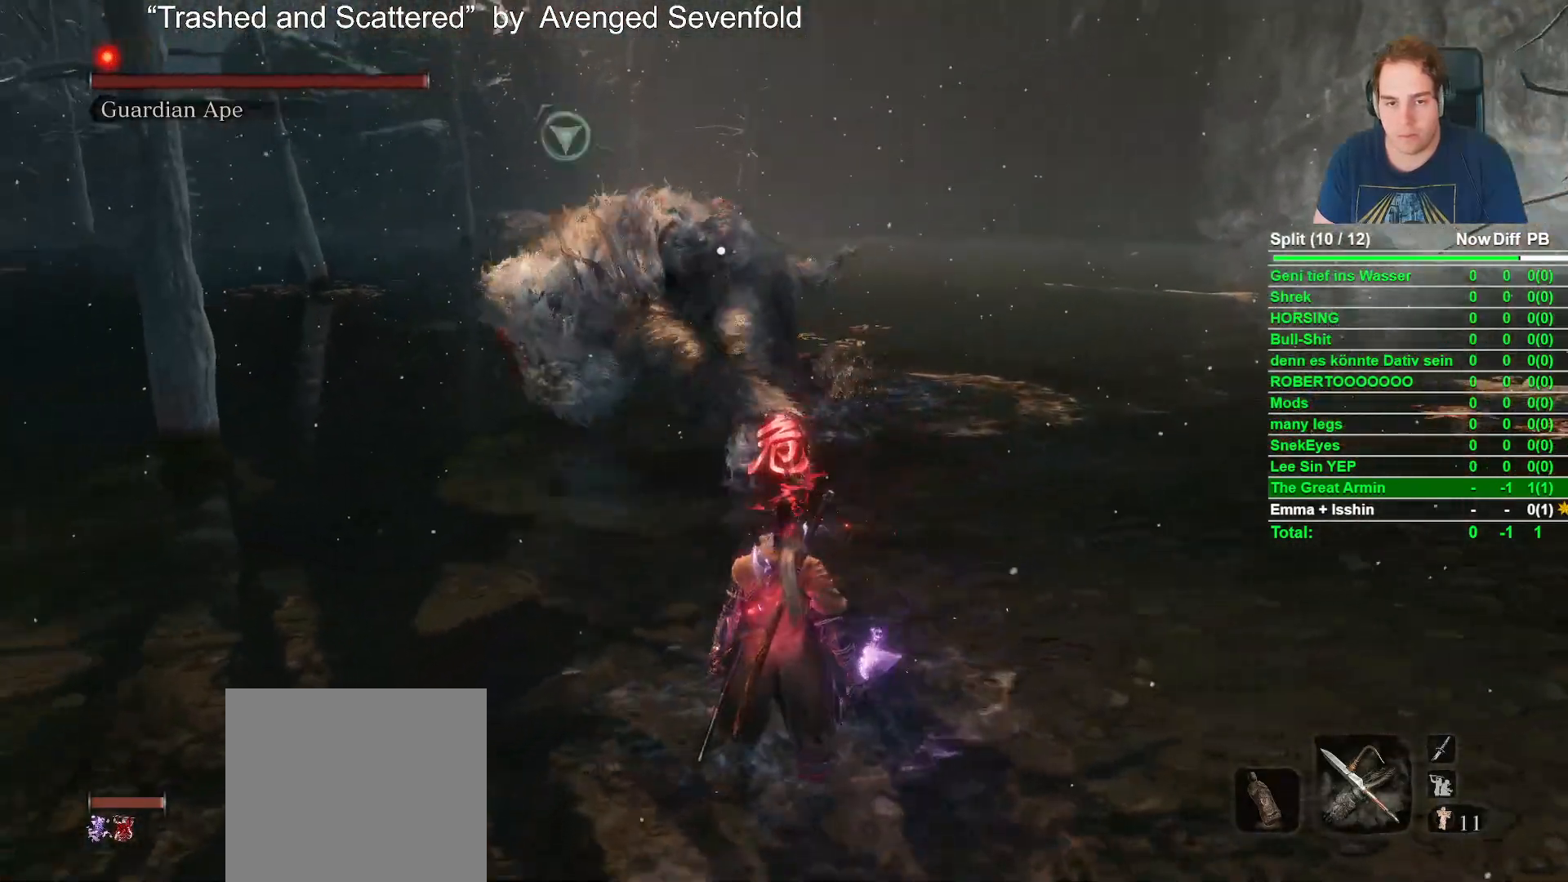
{"buttons": [], "left_stick": "up-left", "right_stick": "center", "events": [[50, "A", "down"], [167, "A", "up"], [367, "left_stick", "up-left"]]}
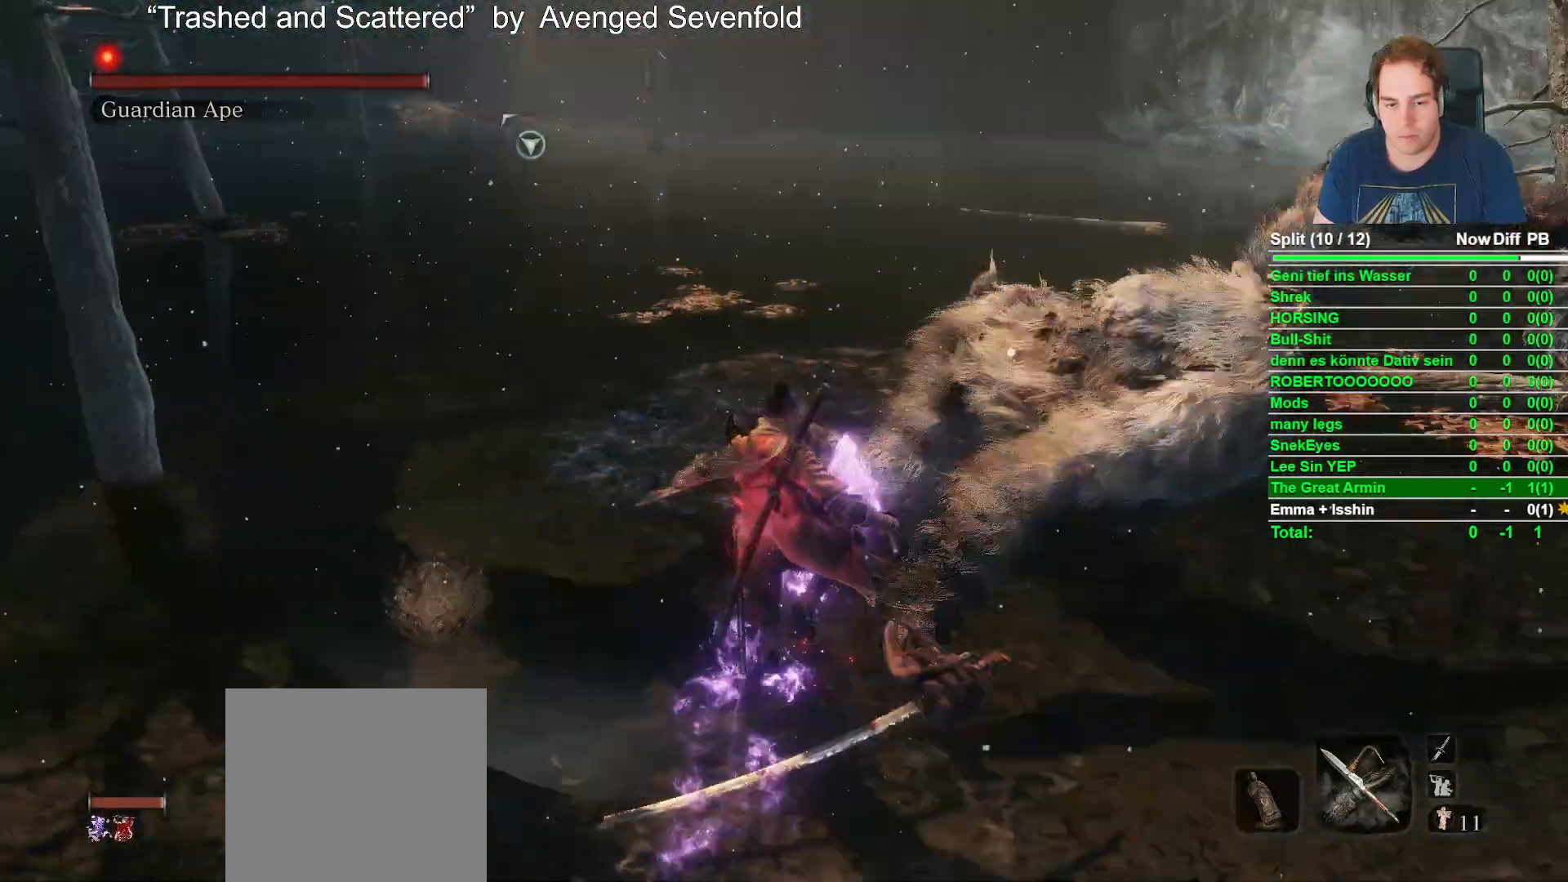
{"buttons": [], "left_stick": "left", "right_stick": "center", "events": [[267, "left_stick", "left"]]}